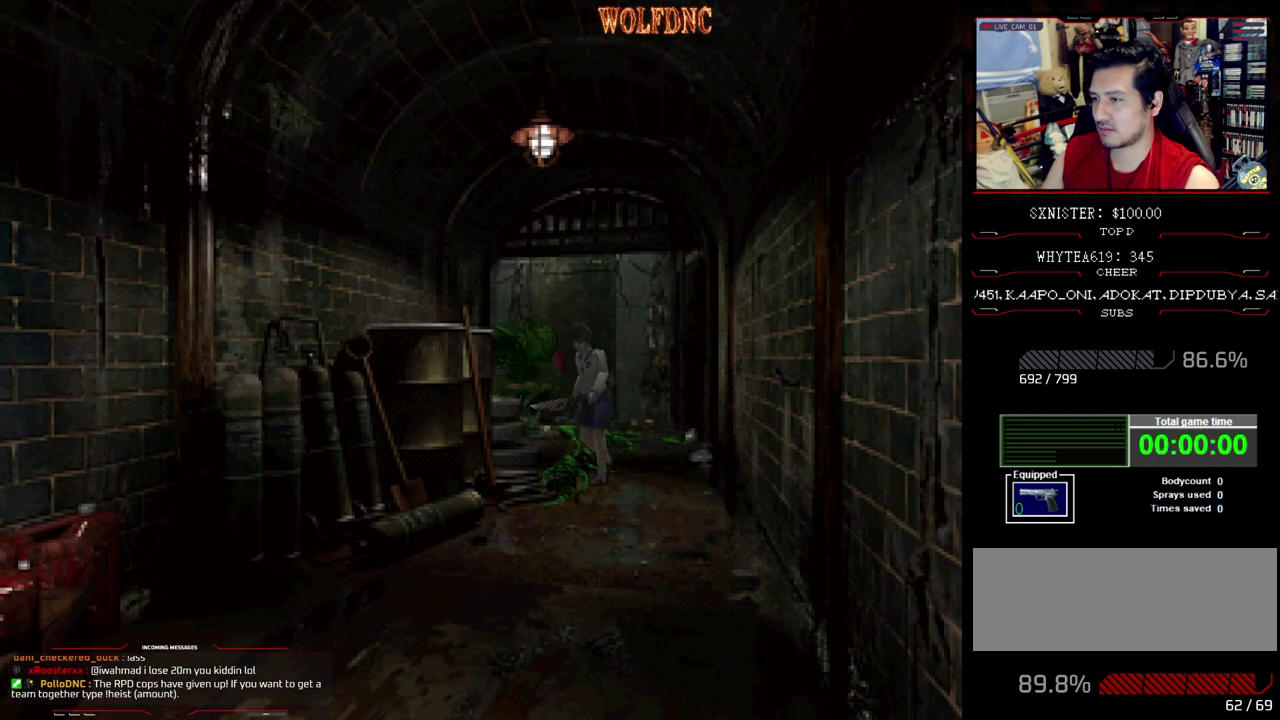
Gameplay with a controller (PlayStation layout); each line is a JSON object with the inputs held at the frame after it. "events" lists button and stick changes between this image and that frame as [ms after this image, input, new state], when the widget could be followed in between. Not read: L3 R3.
{"buttons": ["SQUARE", "DPAD_UP"], "events": [[17, "SQUARE", "down"], [67, "DPAD_DOWN", "up"], [67, "SQUARE", "up"], [167, "DPAD_RIGHT", "up"], [167, "DPAD_UP", "down"], [200, "SQUARE", "down"], [400, "DPAD_LEFT", "down"], [483, "DPAD_LEFT", "up"]]}
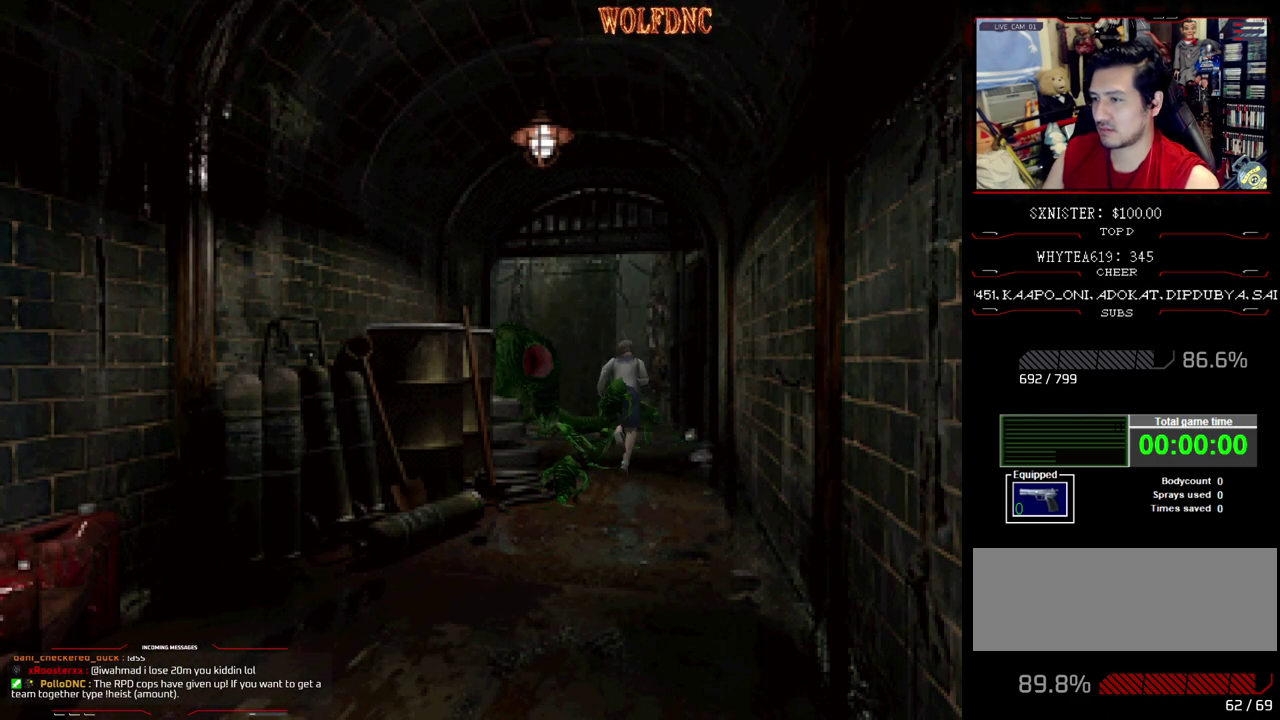
{"buttons": ["SQUARE", "DPAD_UP"], "events": [[267, "SQUARE", "up"], [317, "SQUARE", "down"], [367, "SQUARE", "up"], [417, "SQUARE", "down"]]}
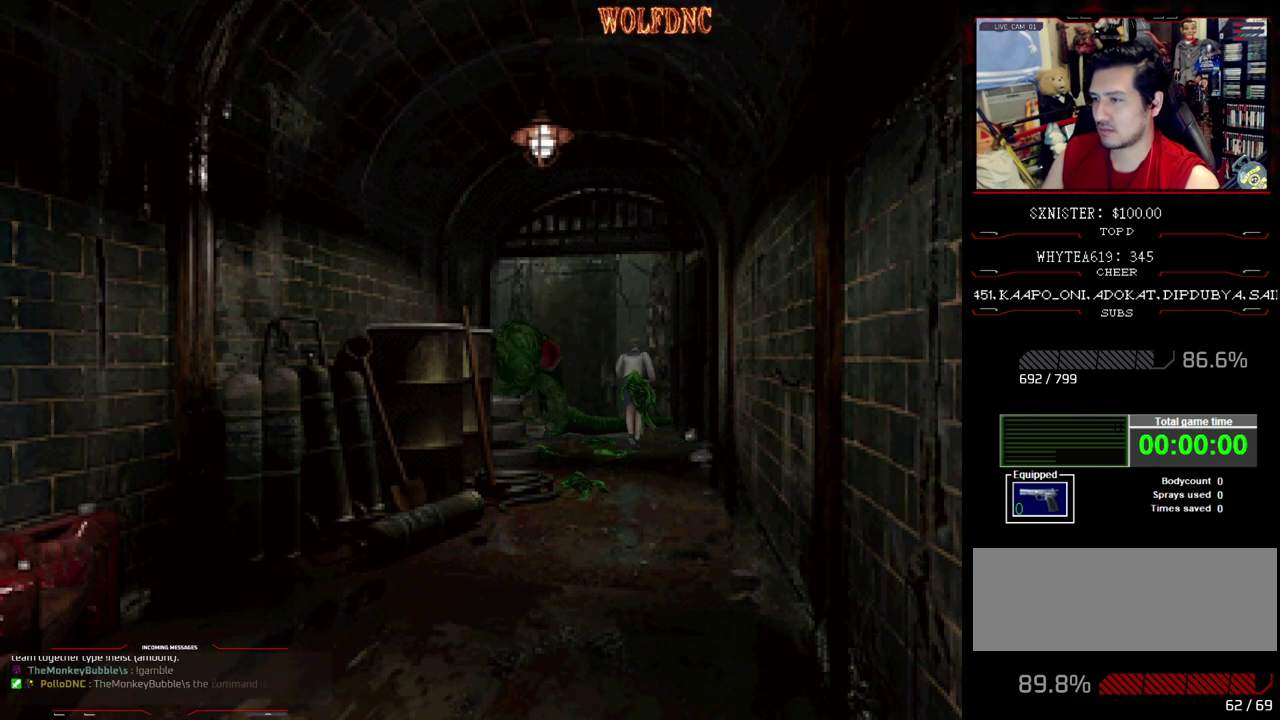
{"buttons": ["SQUARE", "DPAD_UP"], "events": [[100, "SQUARE", "up"], [233, "SQUARE", "down"], [283, "SQUARE", "up"], [333, "SQUARE", "down"]]}
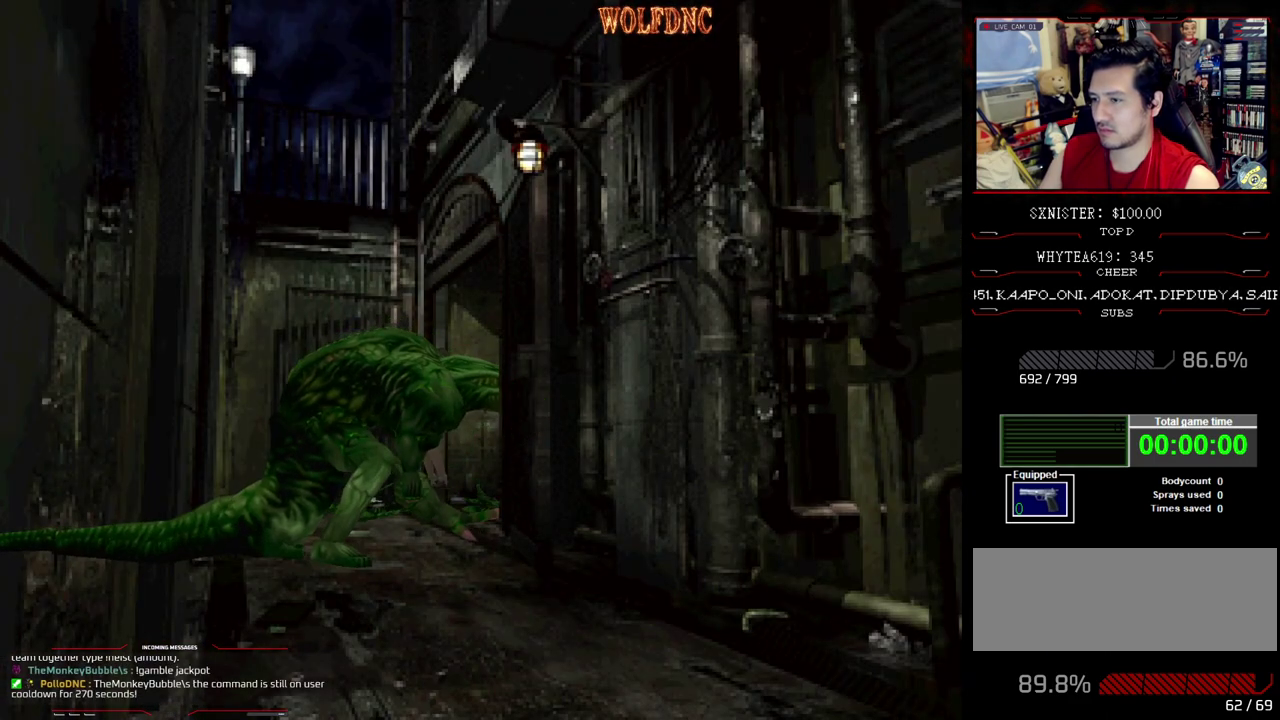
{"buttons": ["SQUARE", "DPAD_UP"], "events": []}
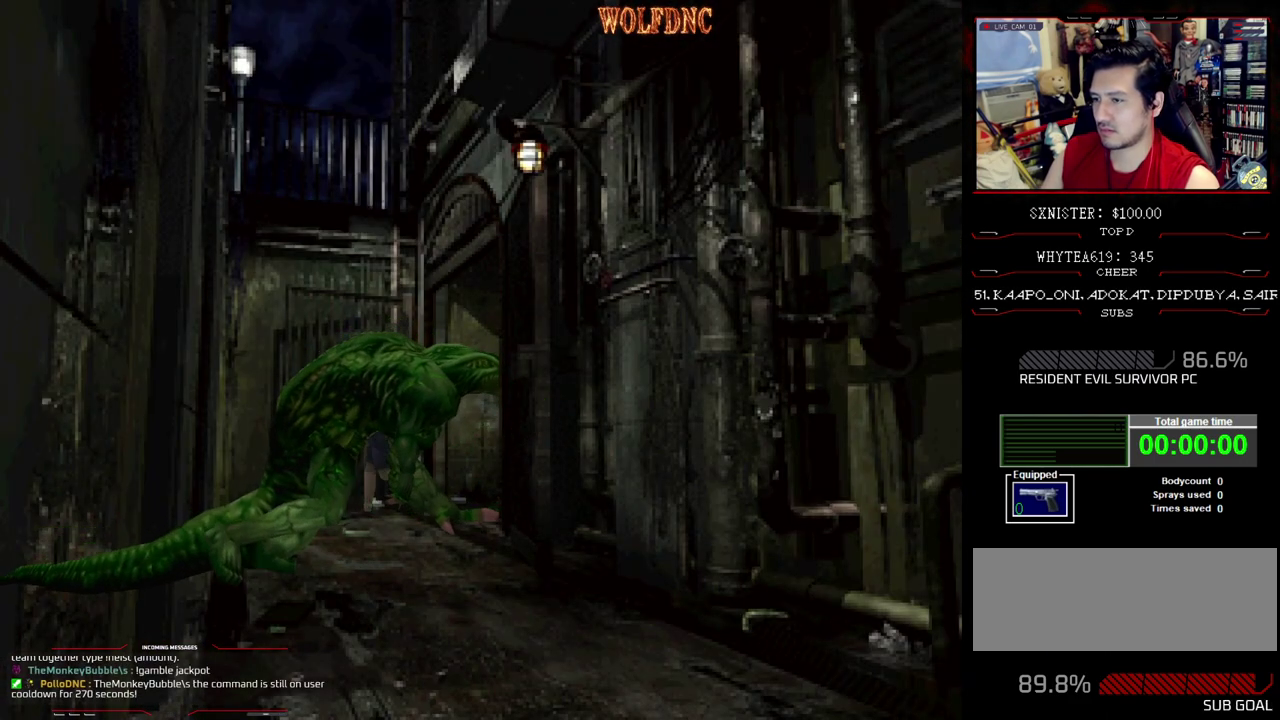
{"buttons": ["SQUARE", "DPAD_UP", "DPAD_LEFT"], "events": [[367, "DPAD_LEFT", "down"]]}
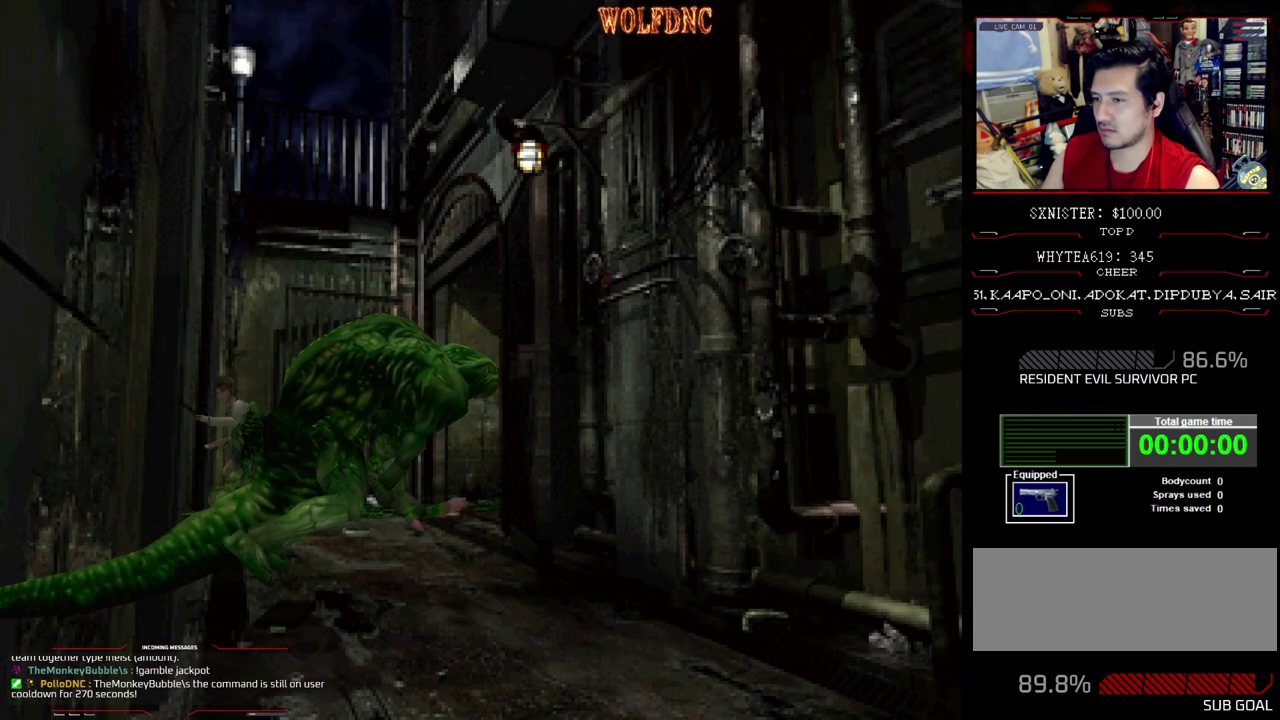
{"buttons": ["SQUARE", "DPAD_UP", "DPAD_LEFT"], "events": []}
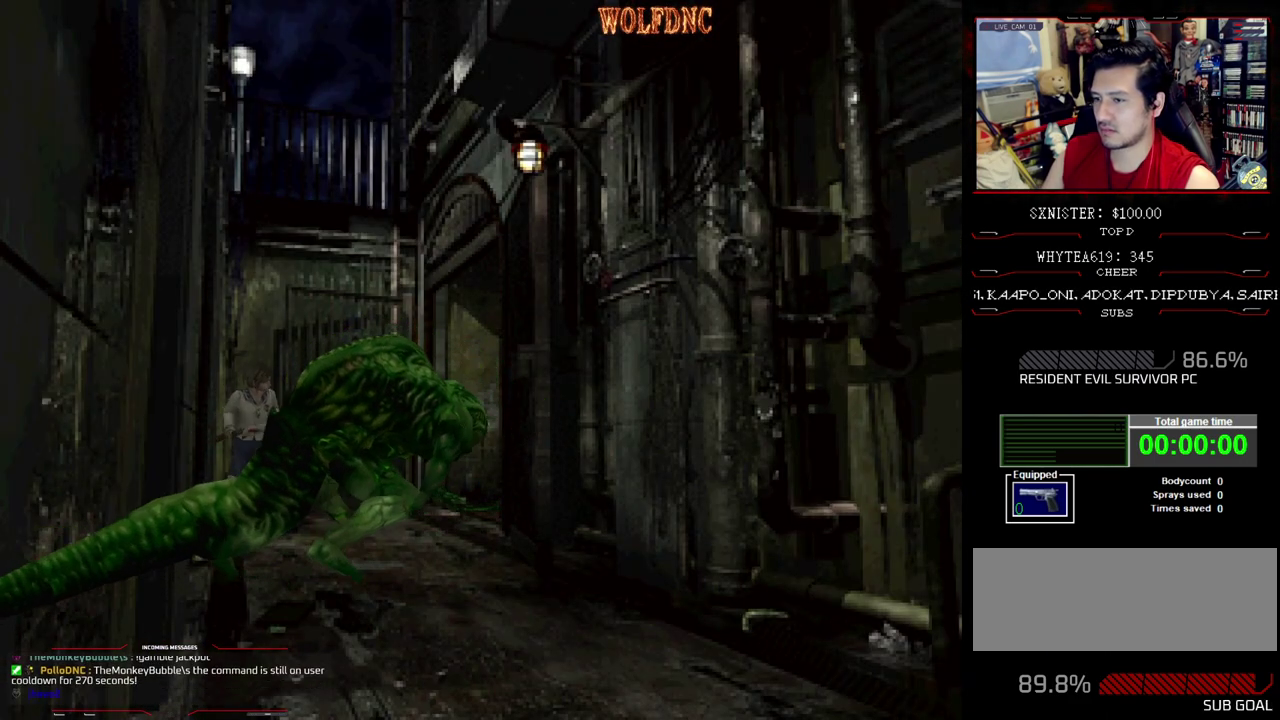
{"buttons": ["SQUARE", "DPAD_UP"], "events": [[250, "DPAD_LEFT", "up"], [250, "SQUARE", "up"], [300, "SQUARE", "down"], [350, "SQUARE", "up"], [483, "SQUARE", "down"]]}
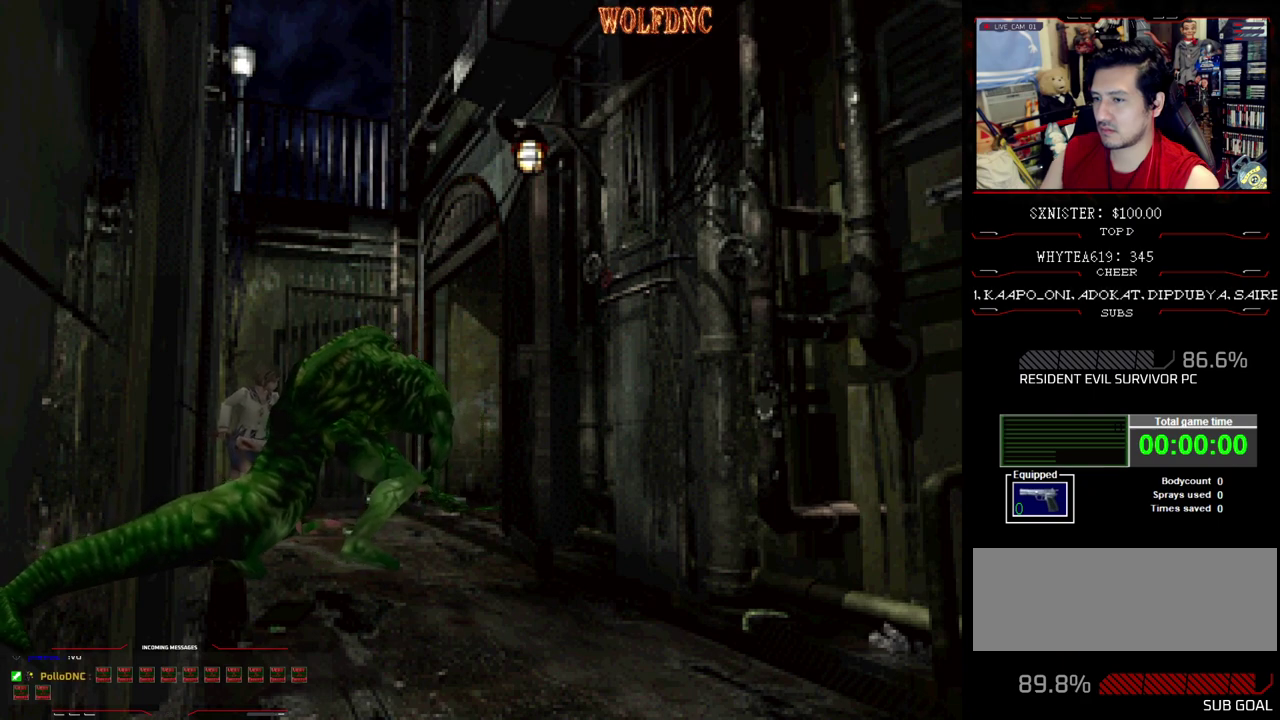
{"buttons": ["DPAD_UP"], "events": [[33, "SQUARE", "up"], [217, "SQUARE", "down"], [483, "SQUARE", "up"]]}
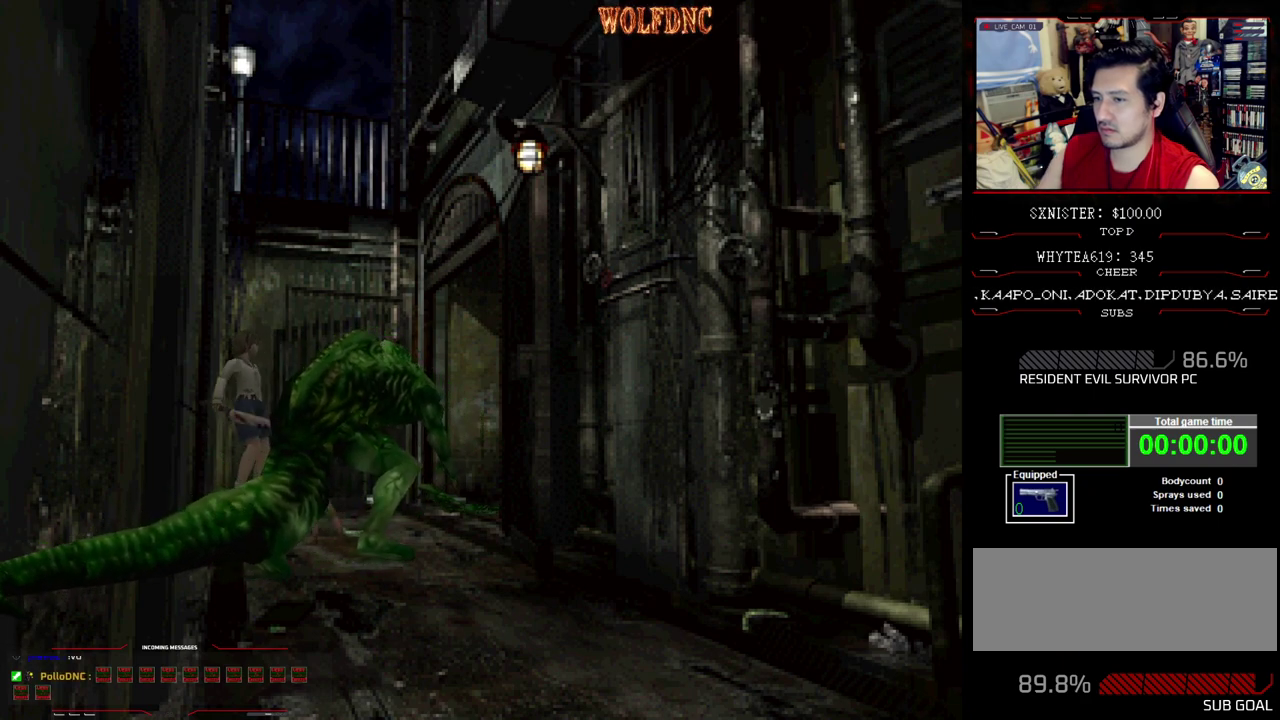
{"buttons": ["CROSS", "R1", "DPAD_DOWN", "DPAD_LEFT"], "events": [[33, "SQUARE", "down"], [183, "DPAD_LEFT", "down"], [183, "DPAD_UP", "up"], [183, "R1", "down"], [183, "SQUARE", "up"], [267, "DPAD_DOWN", "down"], [317, "CROSS", "down"]]}
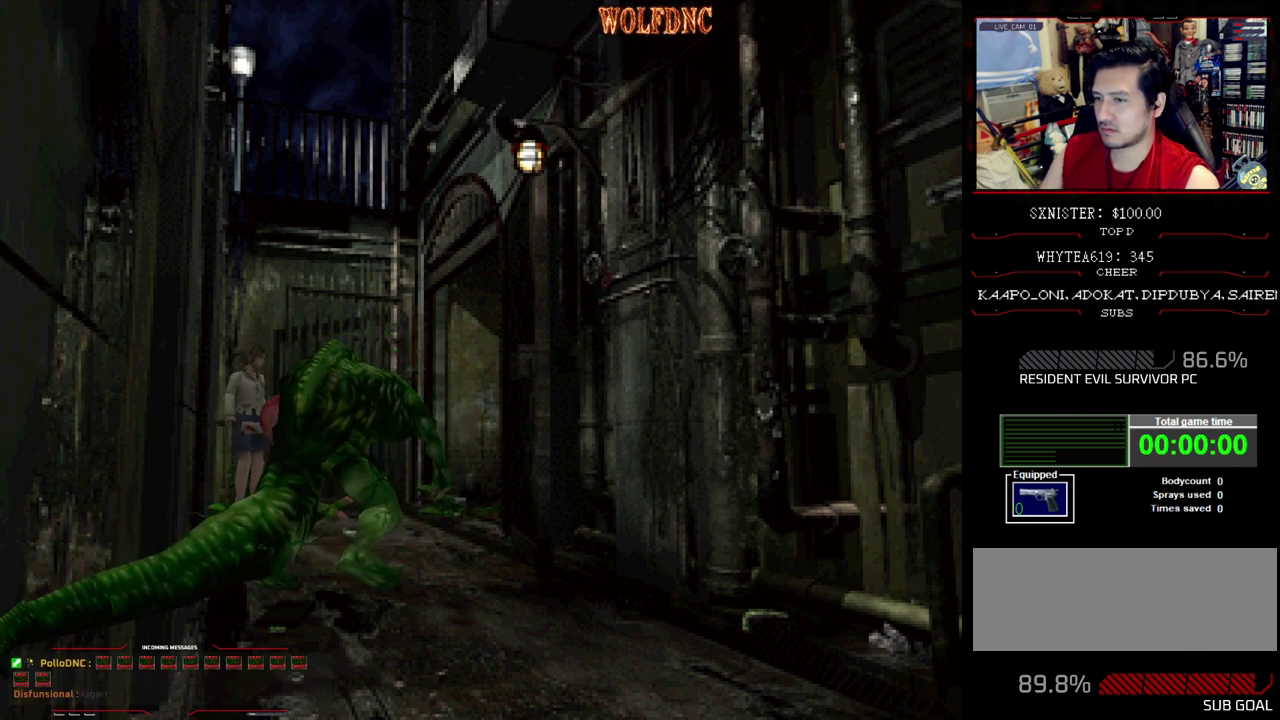
{"buttons": ["CROSS", "R1", "DPAD_DOWN"], "events": [[150, "DPAD_LEFT", "up"]]}
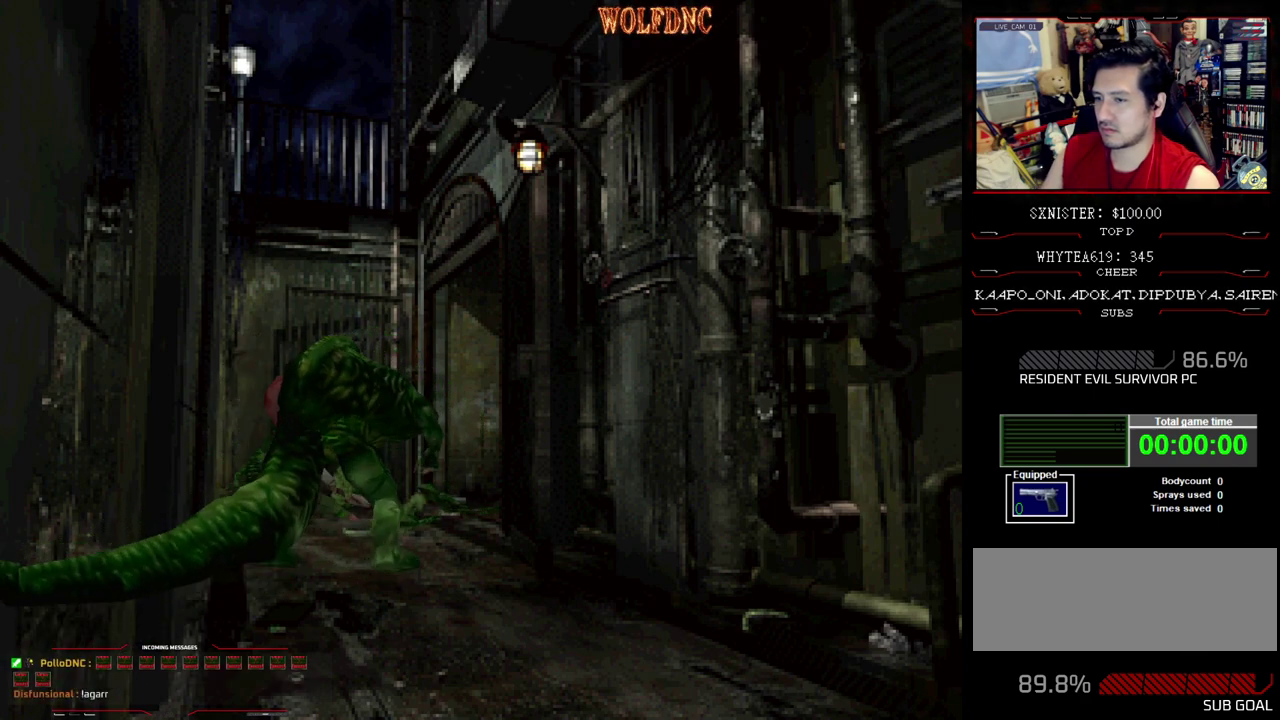
{"buttons": ["CROSS", "R1", "DPAD_DOWN"], "events": []}
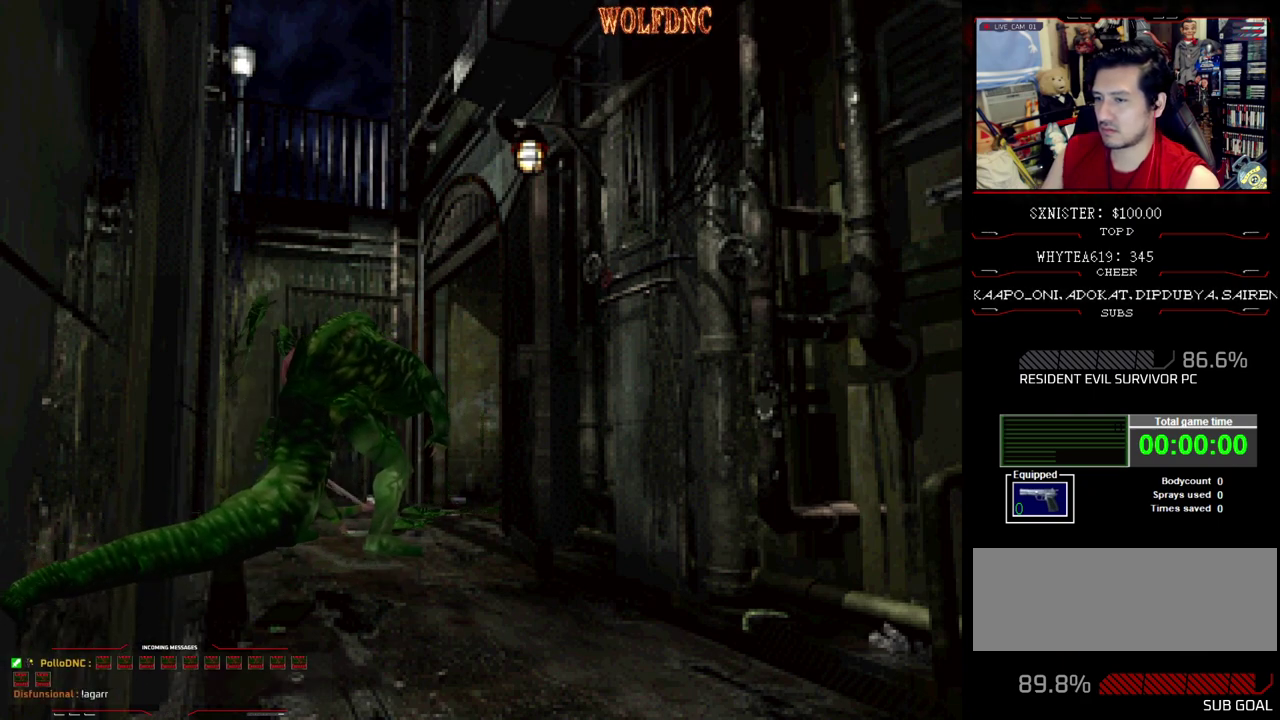
{"buttons": ["CROSS", "R1", "DPAD_DOWN"], "events": []}
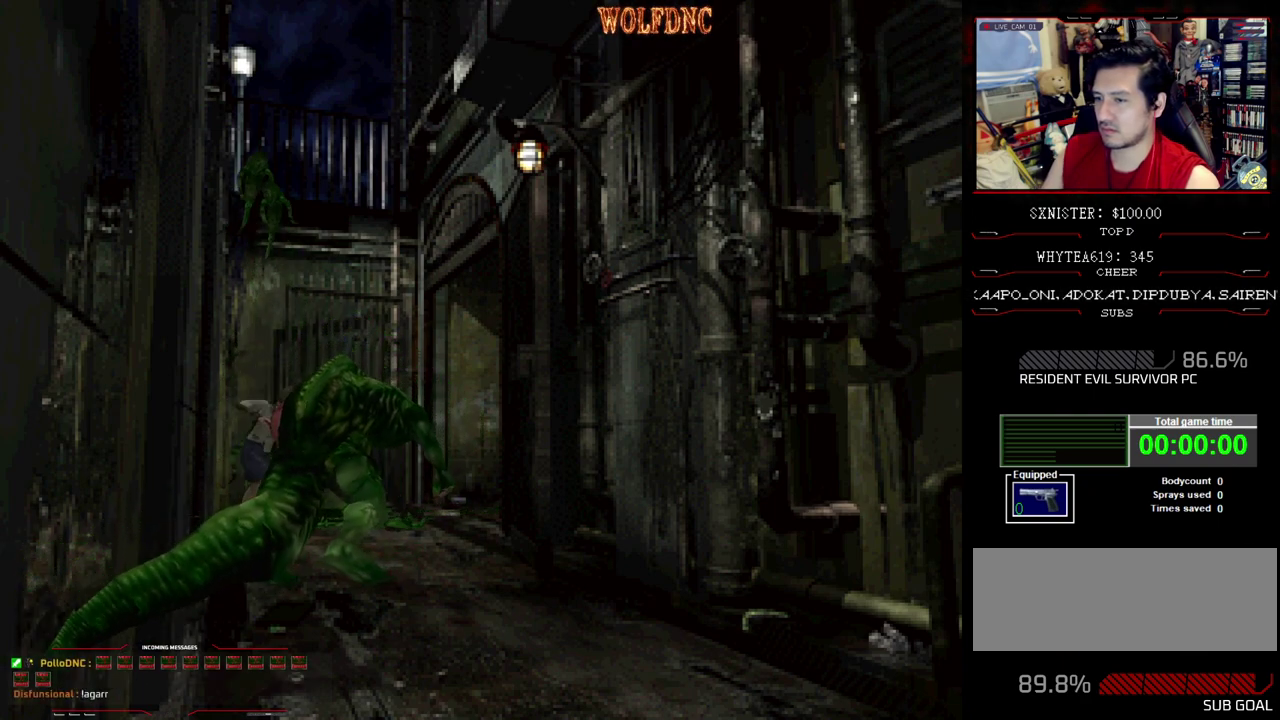
{"buttons": ["CROSS", "R1", "DPAD_DOWN"], "events": []}
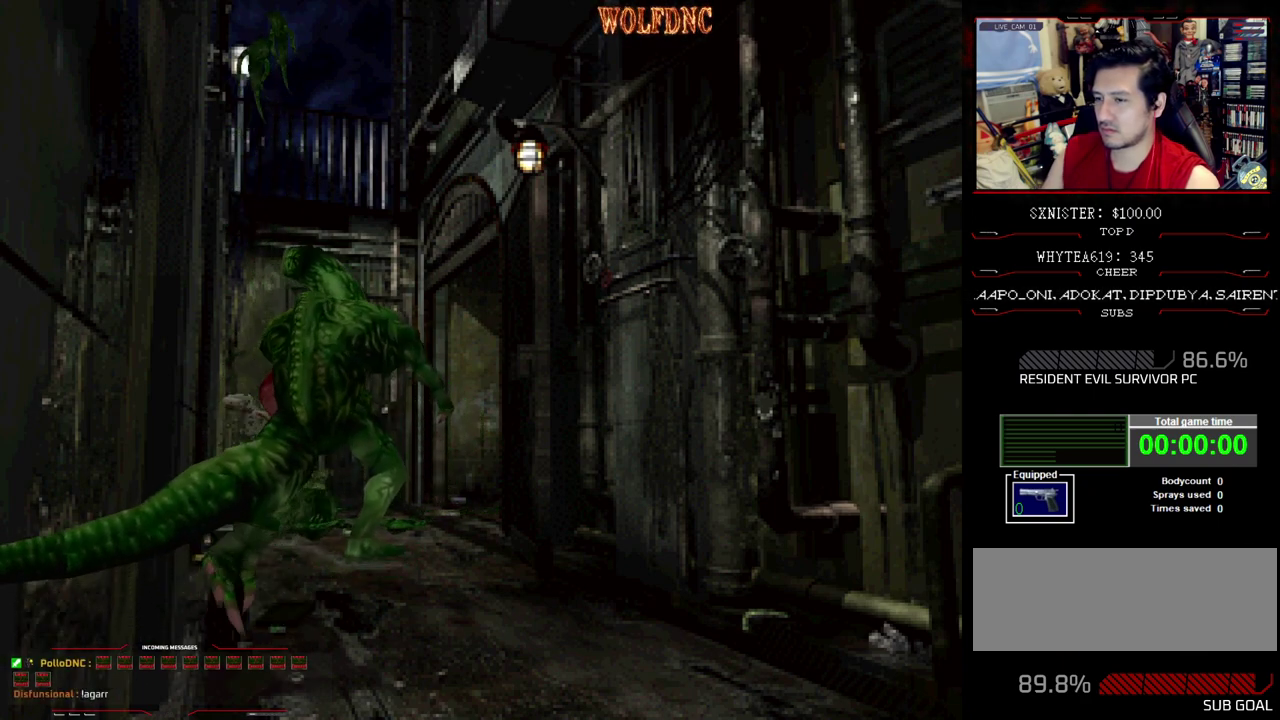
{"buttons": ["SQUARE", "DPAD_UP", "DPAD_RIGHT"], "events": [[300, "CROSS", "up"], [300, "DPAD_DOWN", "up"], [300, "R1", "up"], [350, "DPAD_RIGHT", "down"], [400, "DPAD_UP", "down"], [433, "SQUARE", "down"]]}
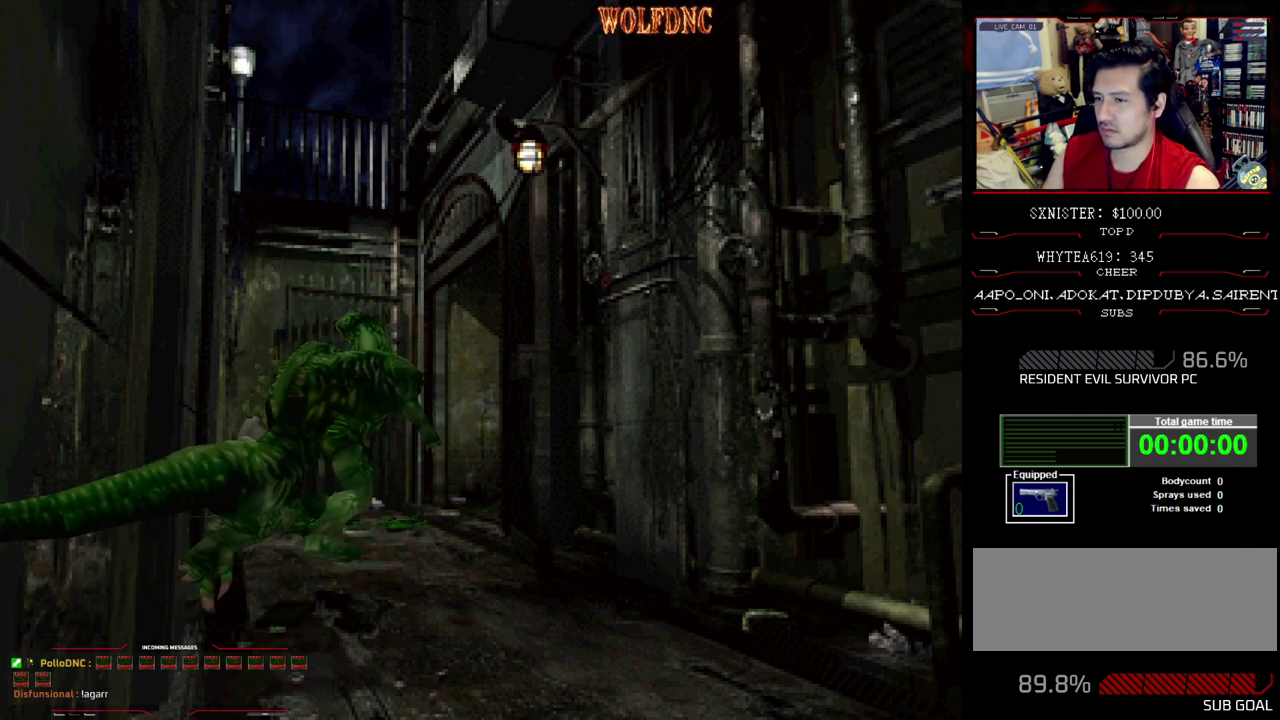
{"buttons": ["SQUARE", "DPAD_UP", "DPAD_LEFT"], "events": [[33, "DPAD_RIGHT", "up"], [33, "SQUARE", "up"], [83, "SQUARE", "down"], [183, "DPAD_RIGHT", "down"], [267, "DPAD_RIGHT", "up"], [267, "SQUARE", "up"], [317, "SQUARE", "down"], [450, "SQUARE", "up"], [500, "DPAD_LEFT", "down"], [500, "SQUARE", "down"]]}
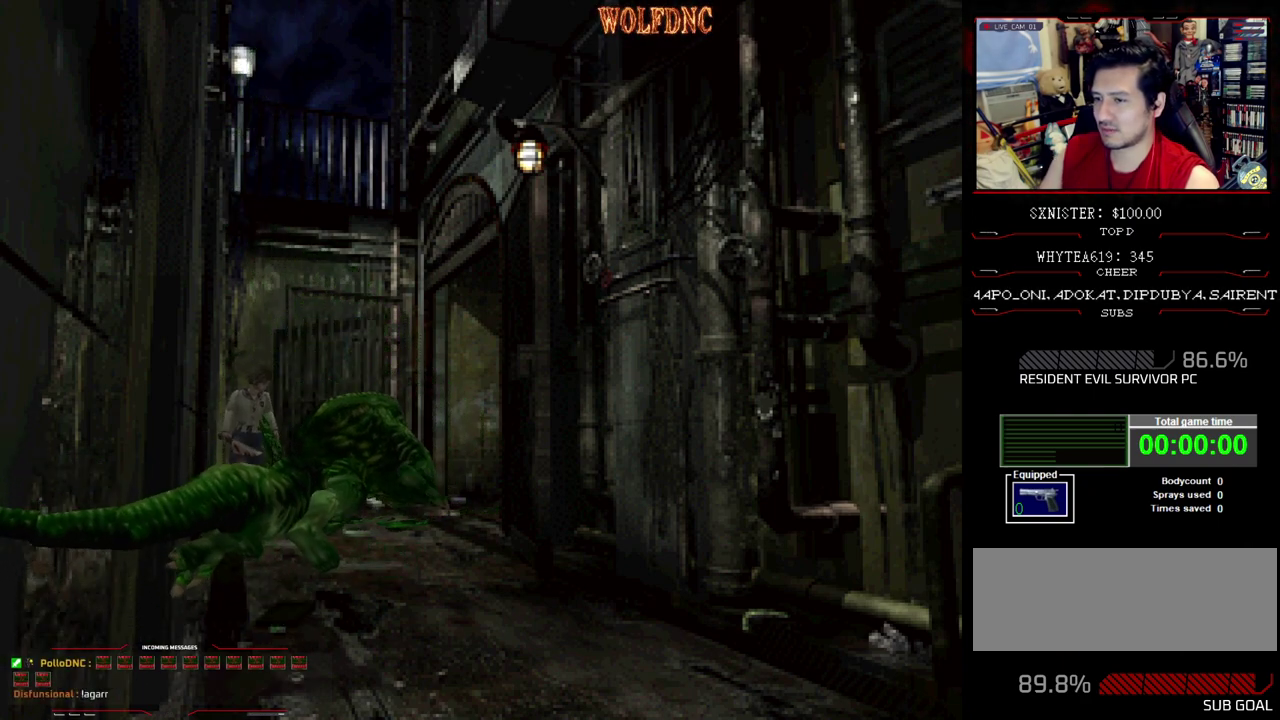
{"buttons": ["DPAD_UP"], "events": [[150, "SQUARE", "up"], [233, "SQUARE", "down"], [283, "SQUARE", "up"], [333, "SQUARE", "down"], [467, "DPAD_LEFT", "up"], [467, "SQUARE", "up"]]}
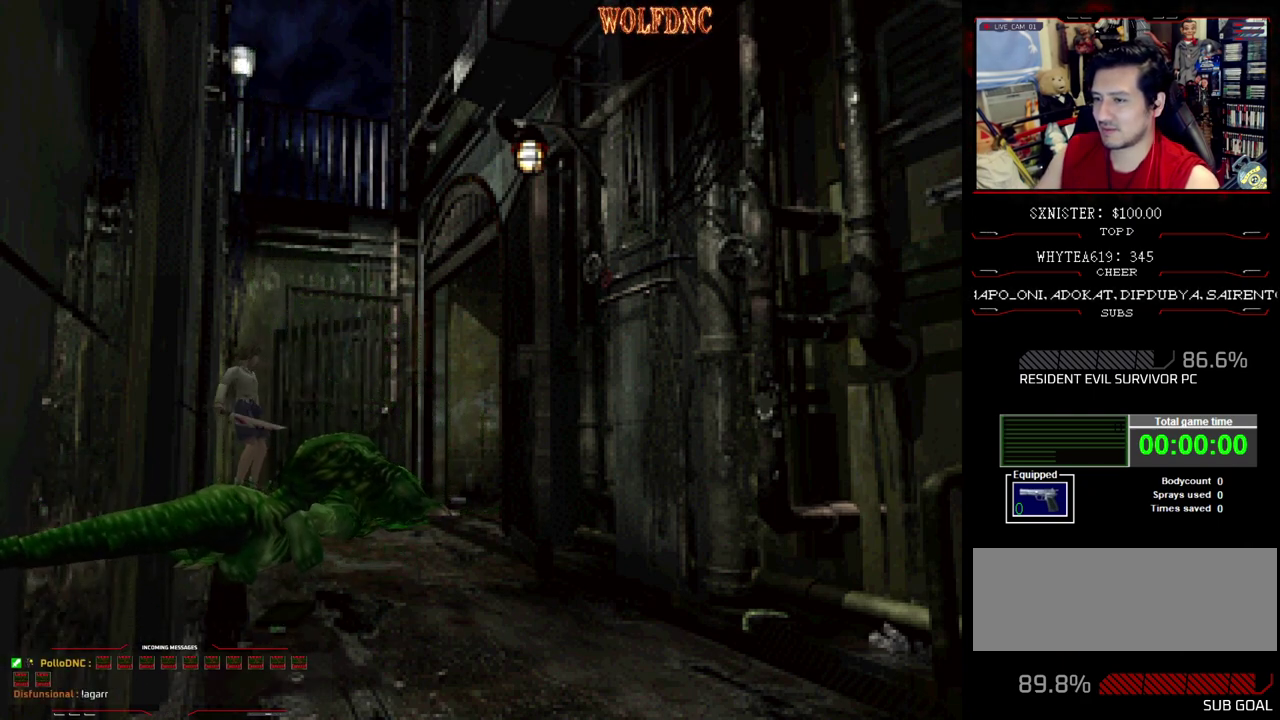
{"buttons": ["CROSS", "R1", "DPAD_DOWN", "DPAD_LEFT"], "events": [[17, "SQUARE", "down"], [67, "DPAD_LEFT", "down"], [67, "DPAD_UP", "up"], [67, "R1", "down"], [117, "SQUARE", "up"], [200, "DPAD_DOWN", "down"], [250, "CROSS", "down"]]}
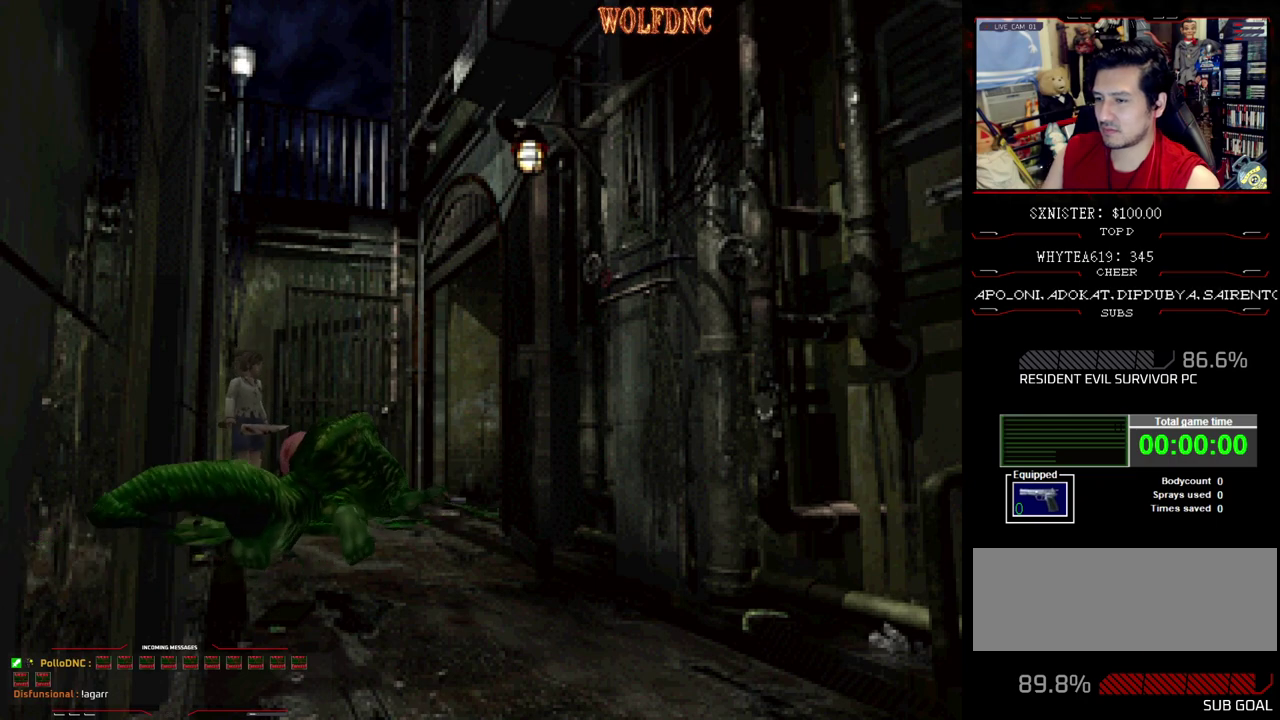
{"buttons": ["CROSS", "R1", "DPAD_DOWN"], "events": [[133, "DPAD_LEFT", "up"]]}
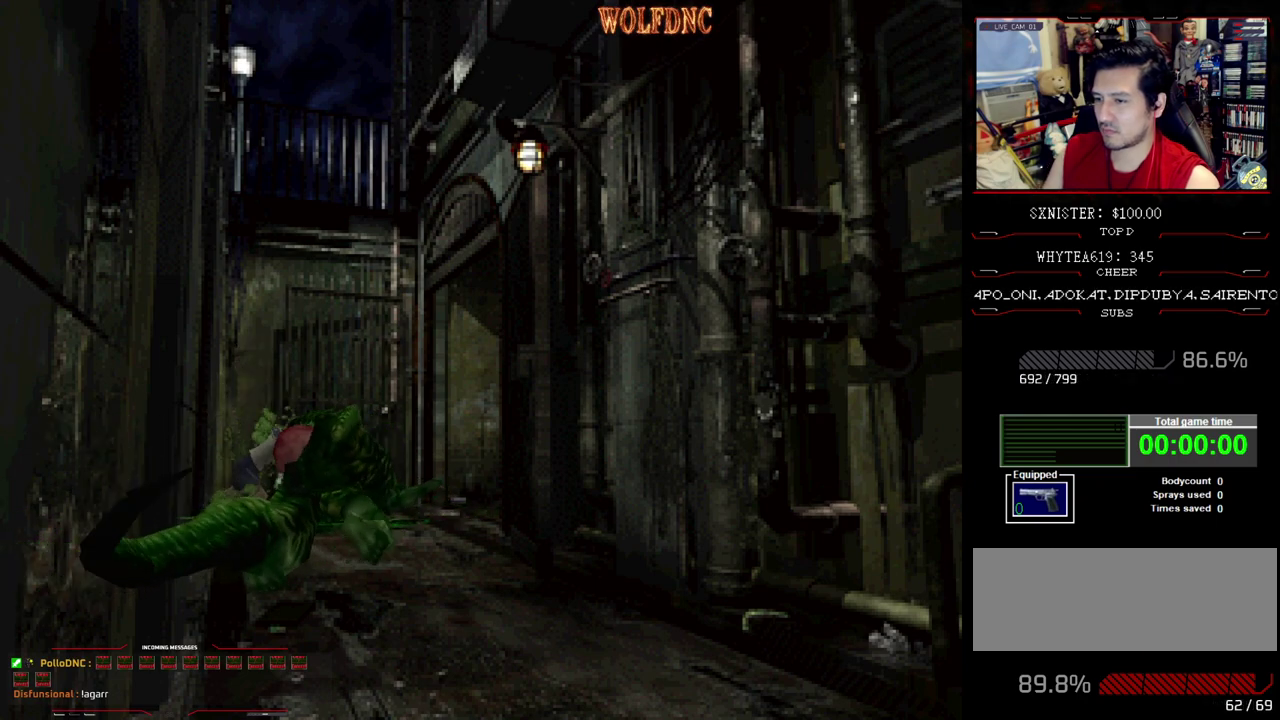
{"buttons": ["CROSS", "R1", "DPAD_DOWN"], "events": []}
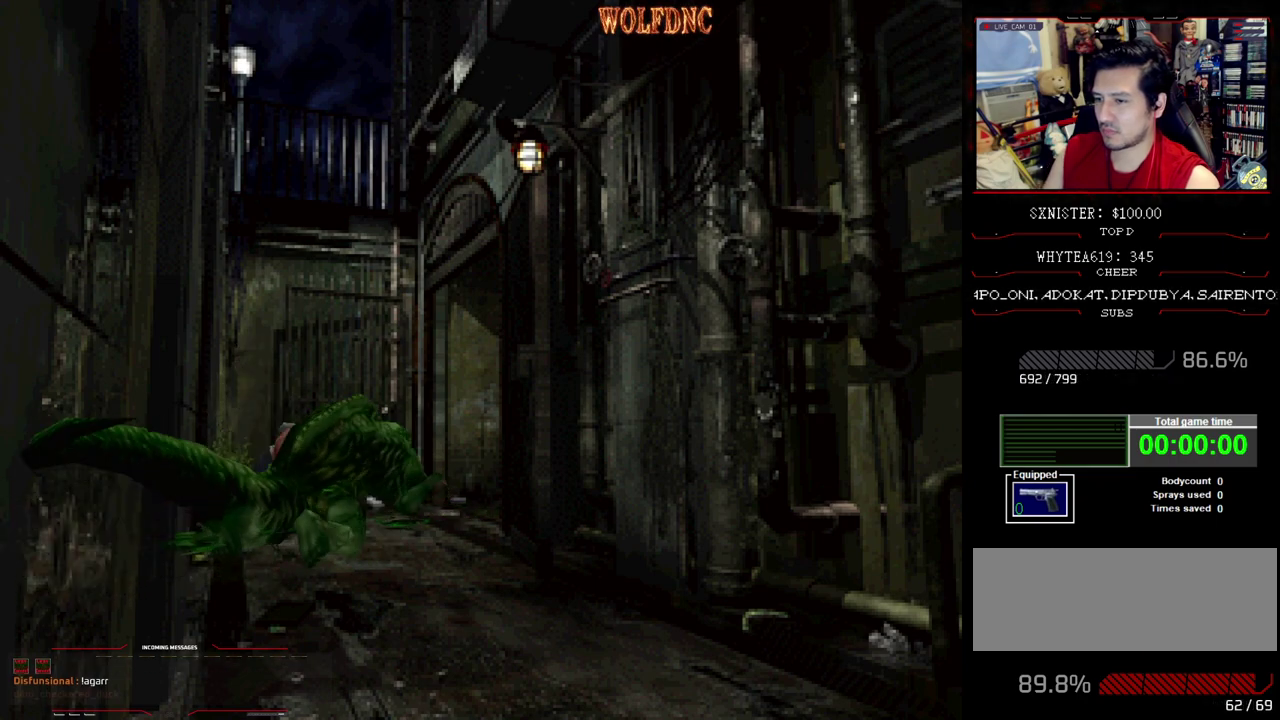
{"buttons": ["CROSS", "R1", "DPAD_DOWN"], "events": []}
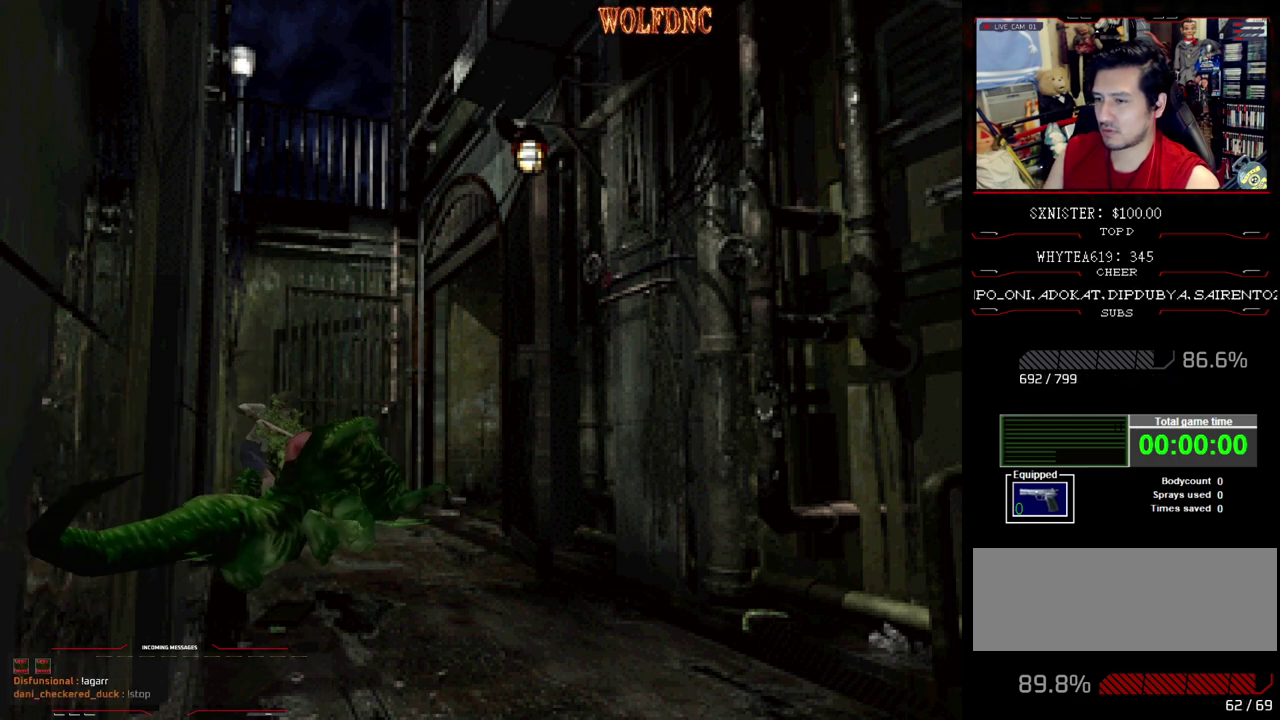
{"buttons": ["CROSS", "R1", "DPAD_DOWN"], "events": []}
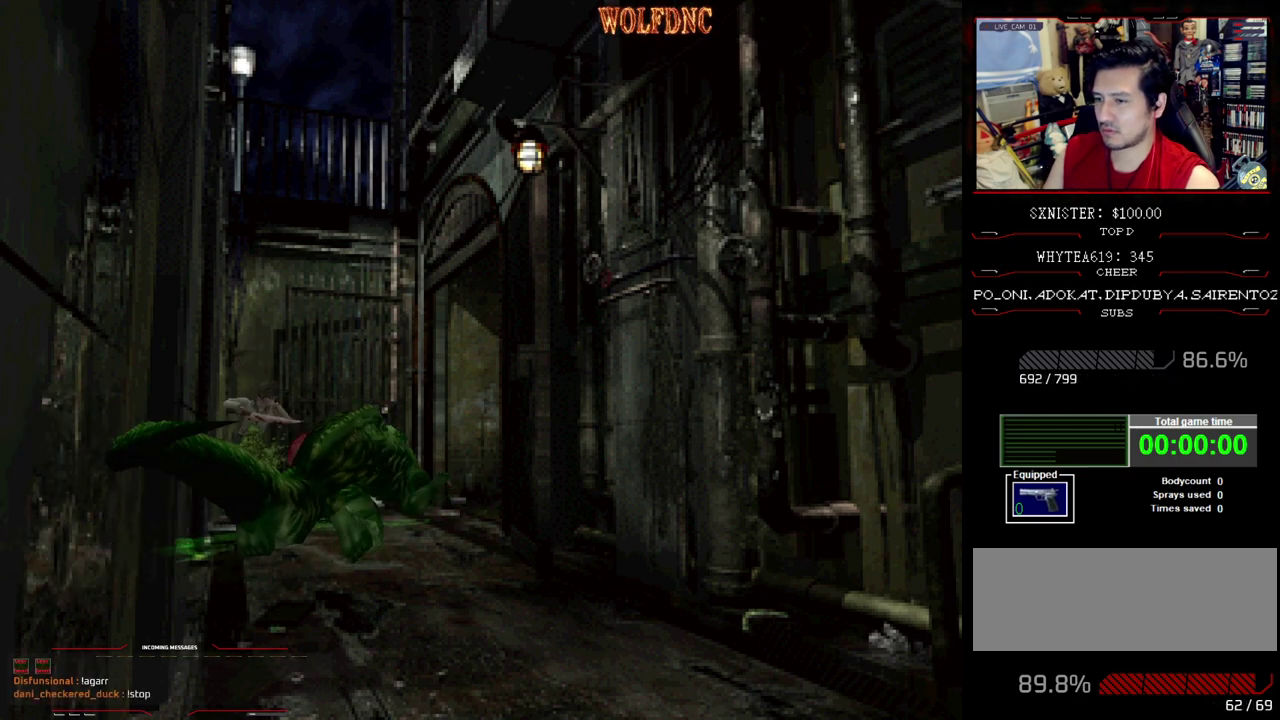
{"buttons": ["SQUARE", "DPAD_UP"], "events": [[217, "DPAD_DOWN", "up"], [217, "DPAD_RIGHT", "down"], [217, "R1", "up"], [267, "CROSS", "up"], [317, "DPAD_UP", "down"], [500, "DPAD_RIGHT", "up"], [500, "SQUARE", "down"]]}
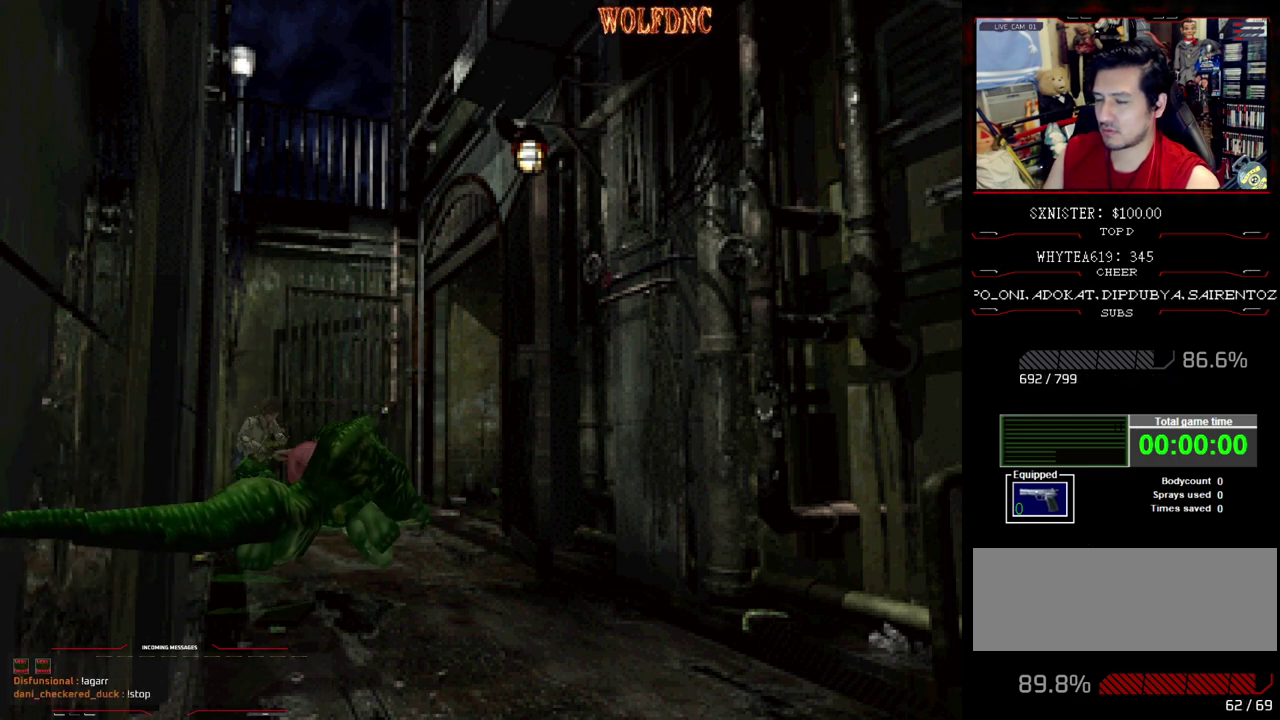
{"buttons": ["SQUARE", "DPAD_UP"], "events": [[100, "SQUARE", "up"], [233, "SQUARE", "down"], [333, "SQUARE", "up"], [467, "SQUARE", "down"]]}
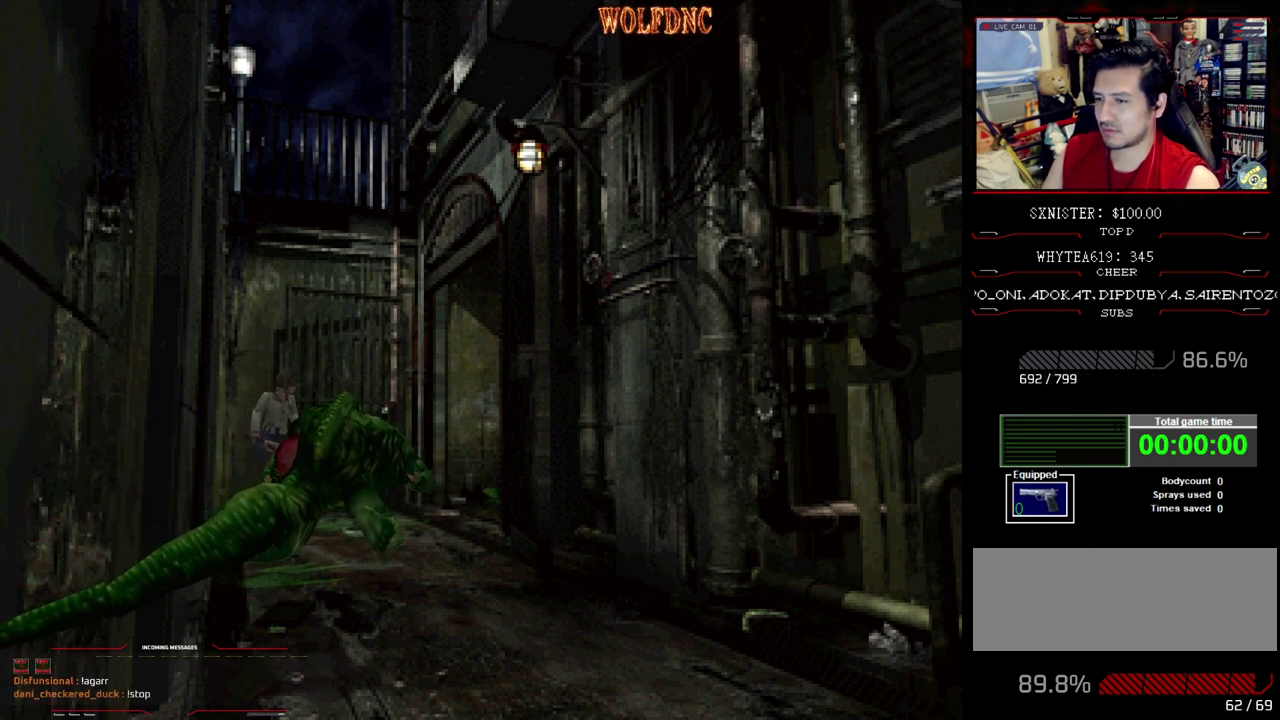
{"buttons": [], "events": [[67, "SQUARE", "up"], [200, "SQUARE", "down"], [250, "SQUARE", "up"], [350, "SQUARE", "down"], [483, "DPAD_UP", "up"], [483, "SQUARE", "up"]]}
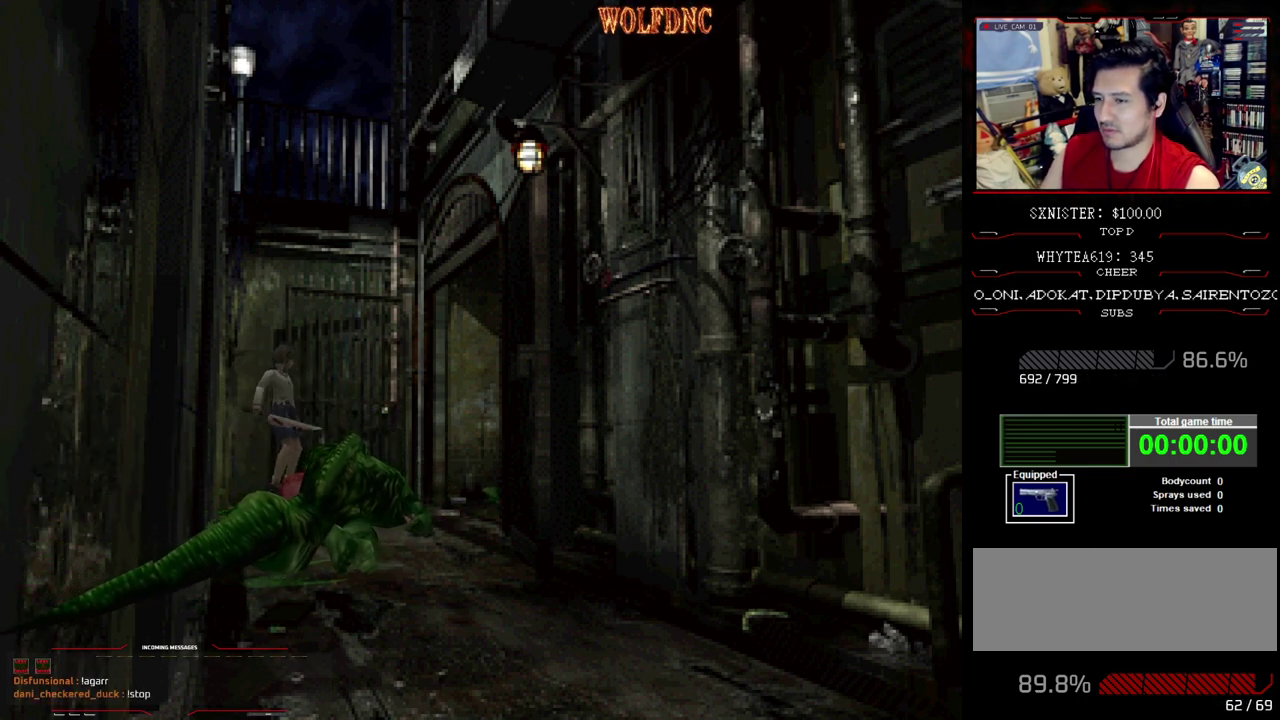
{"buttons": ["CROSS", "R1", "DPAD_DOWN"], "events": [[83, "DPAD_DOWN", "down"], [133, "R1", "down"], [217, "CROSS", "down"]]}
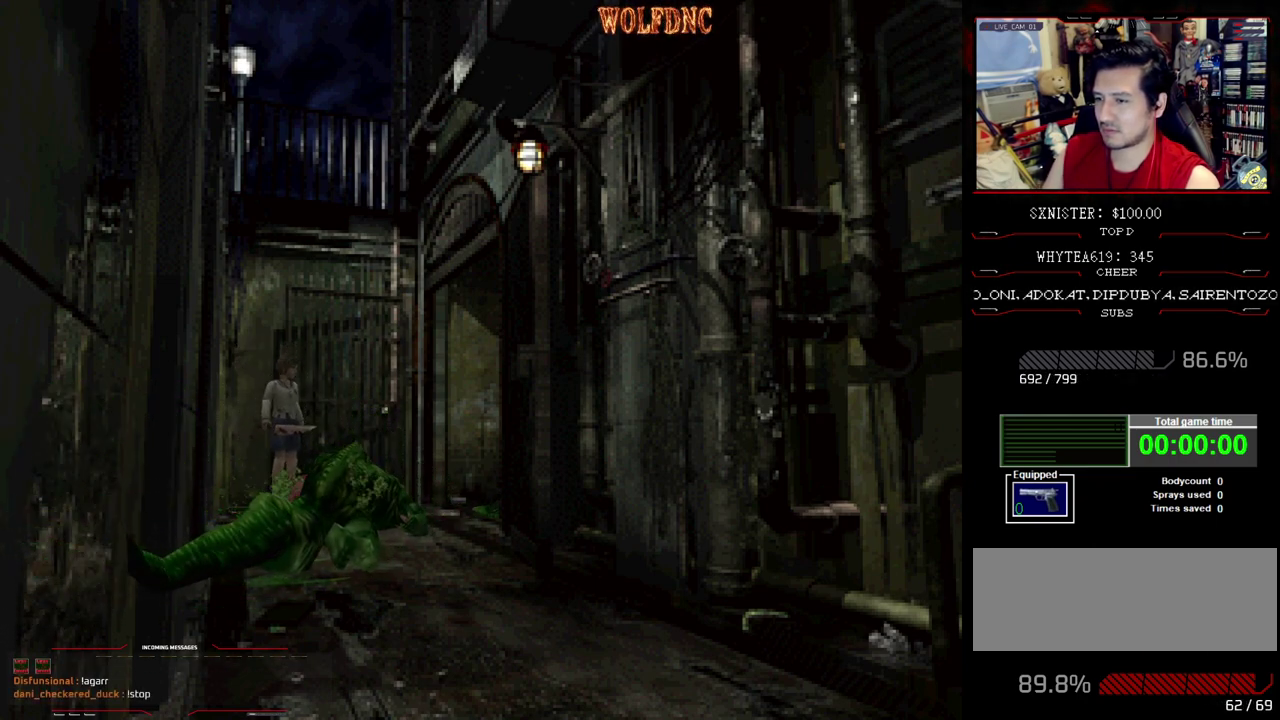
{"buttons": ["CROSS", "R1", "DPAD_DOWN"], "events": []}
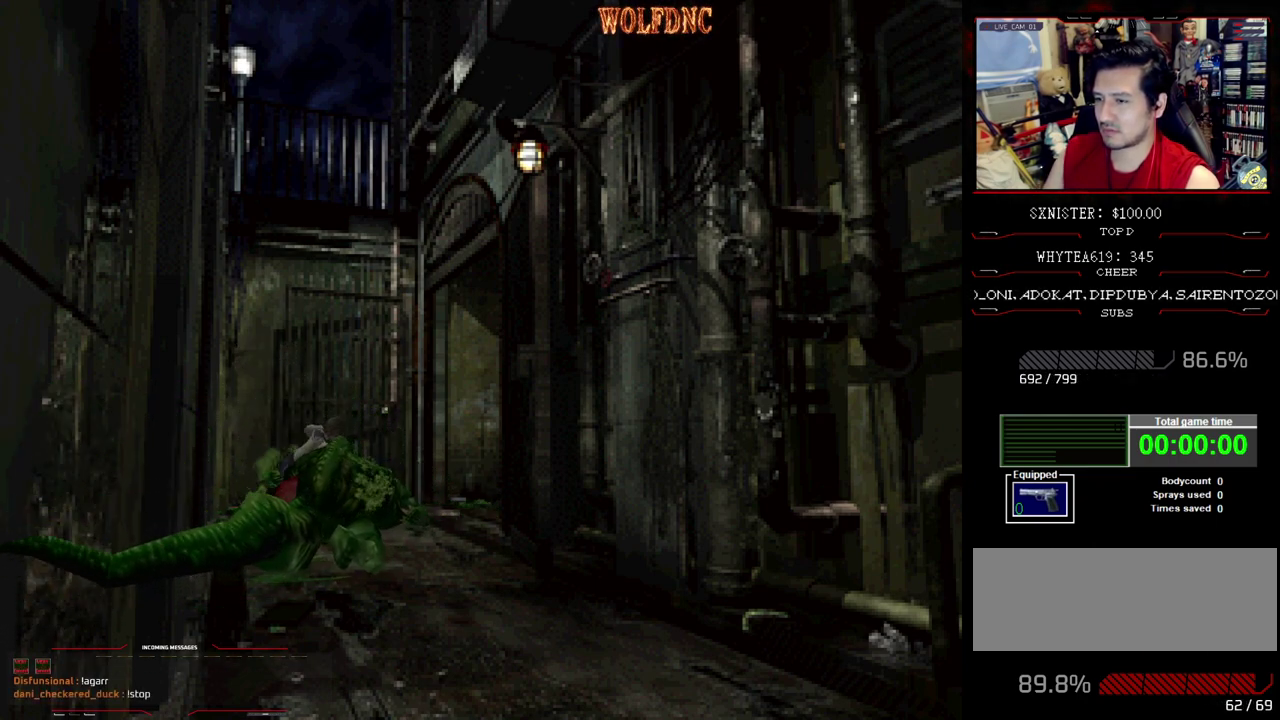
{"buttons": ["CROSS", "R1", "DPAD_DOWN"], "events": []}
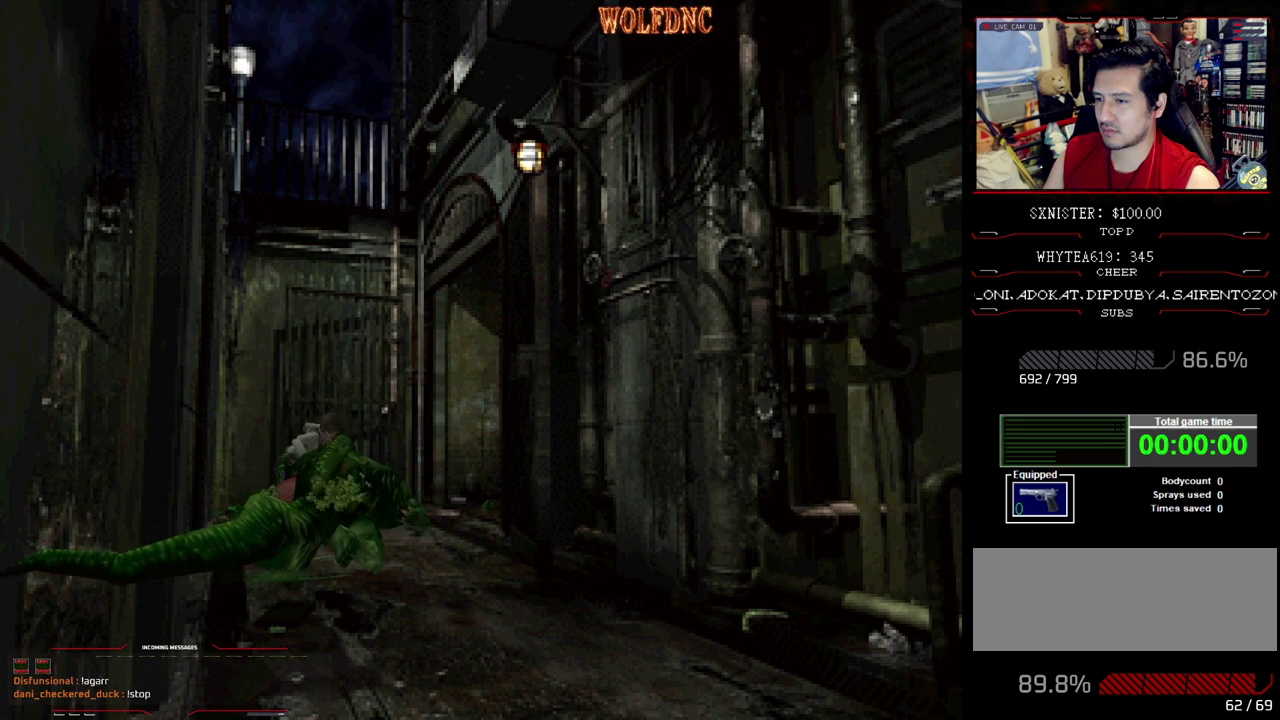
{"buttons": ["SQUARE", "DPAD_UP", "DPAD_RIGHT"], "events": [[217, "DPAD_DOWN", "up"], [267, "CROSS", "up"], [267, "R1", "up"], [317, "DPAD_RIGHT", "down"], [367, "DPAD_UP", "down"], [450, "SQUARE", "down"]]}